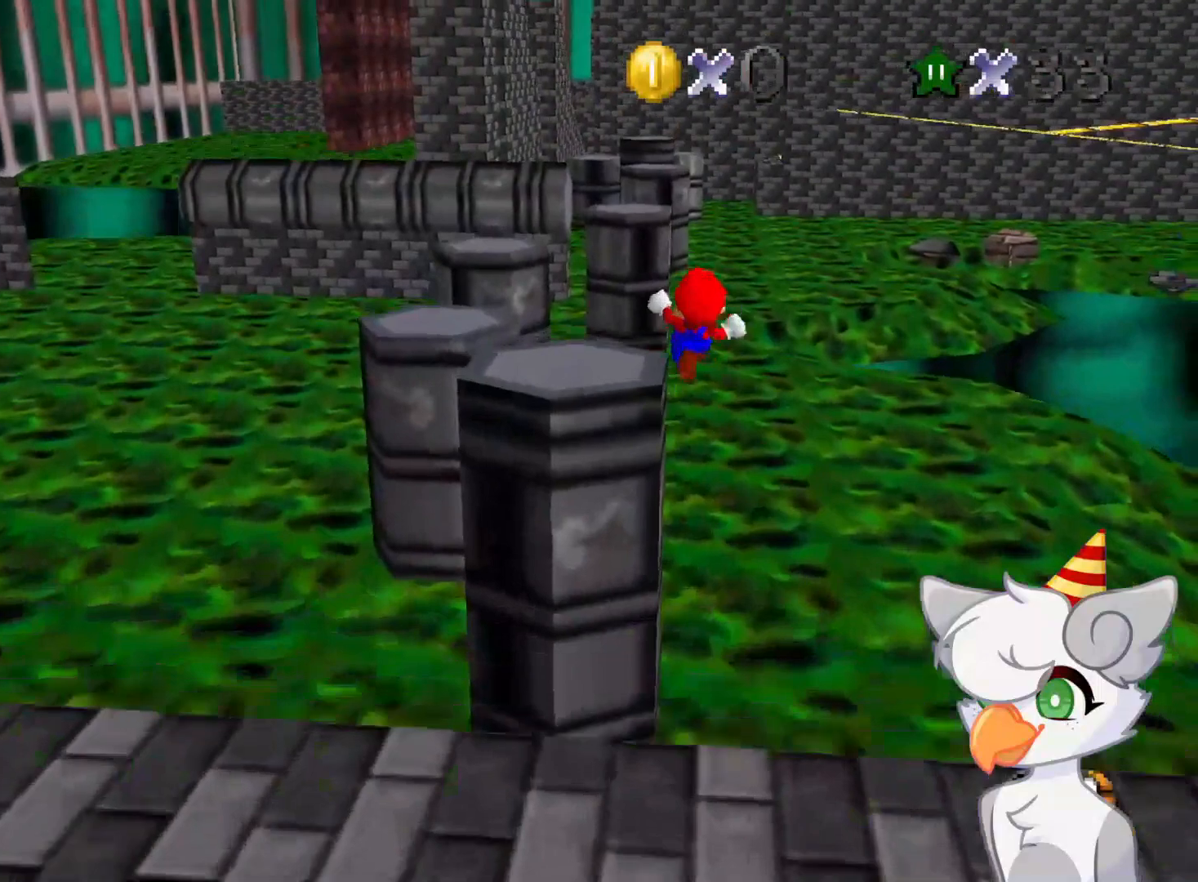
Gameplay with a controller (Nintendo layout); each line is a JSON object with the inputs held at the frame after it. "events" lists button and stick changes between this image and that frame as [ms after this image, input, new state], when the widget could be followed in between. Not read: L3 R3.
{"buttons": ["A", "Z"], "left_stick": "up-left", "events": [[333, "left_stick", "up-left"]]}
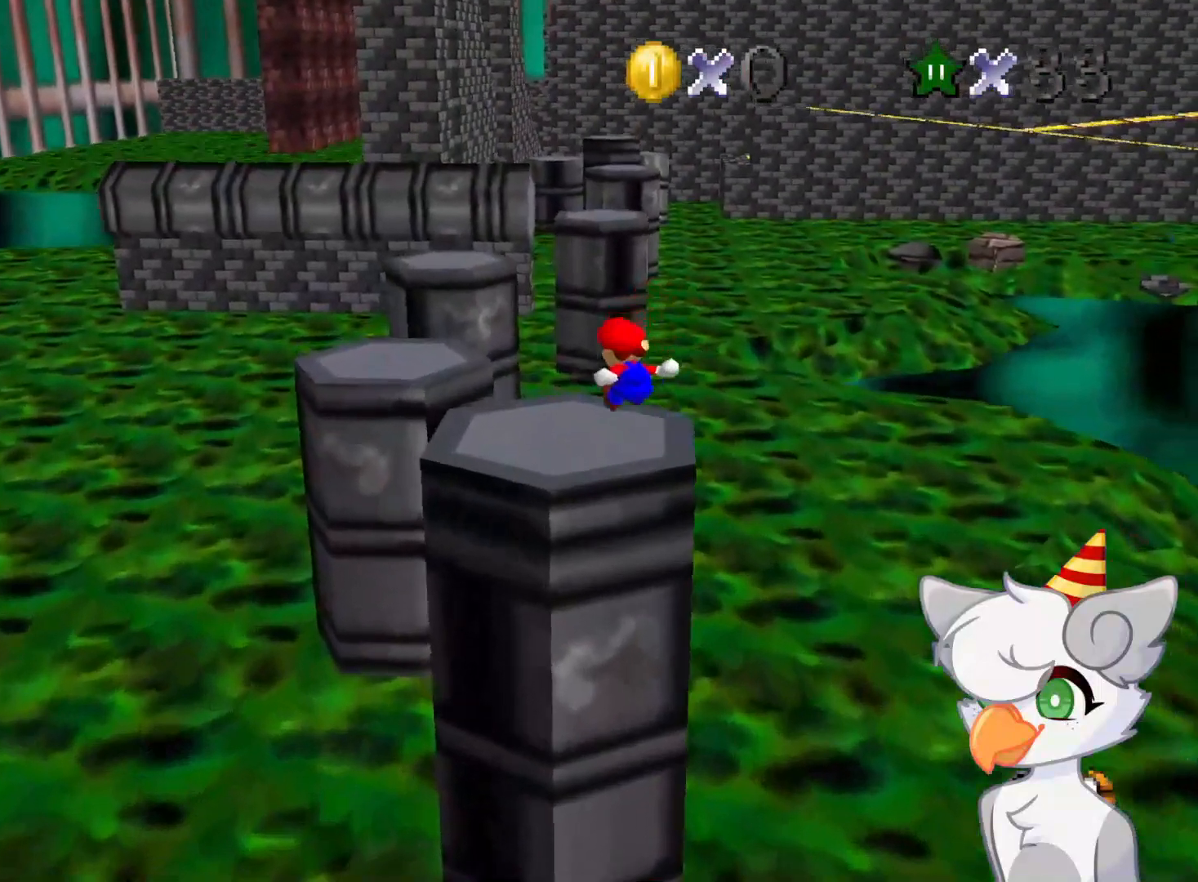
{"buttons": ["A", "Z"], "left_stick": "down-left", "events": [[21, "A", "up"], [333, "A", "down"], [396, "A", "up"], [416, "left_stick", "down-left"], [458, "A", "down"]]}
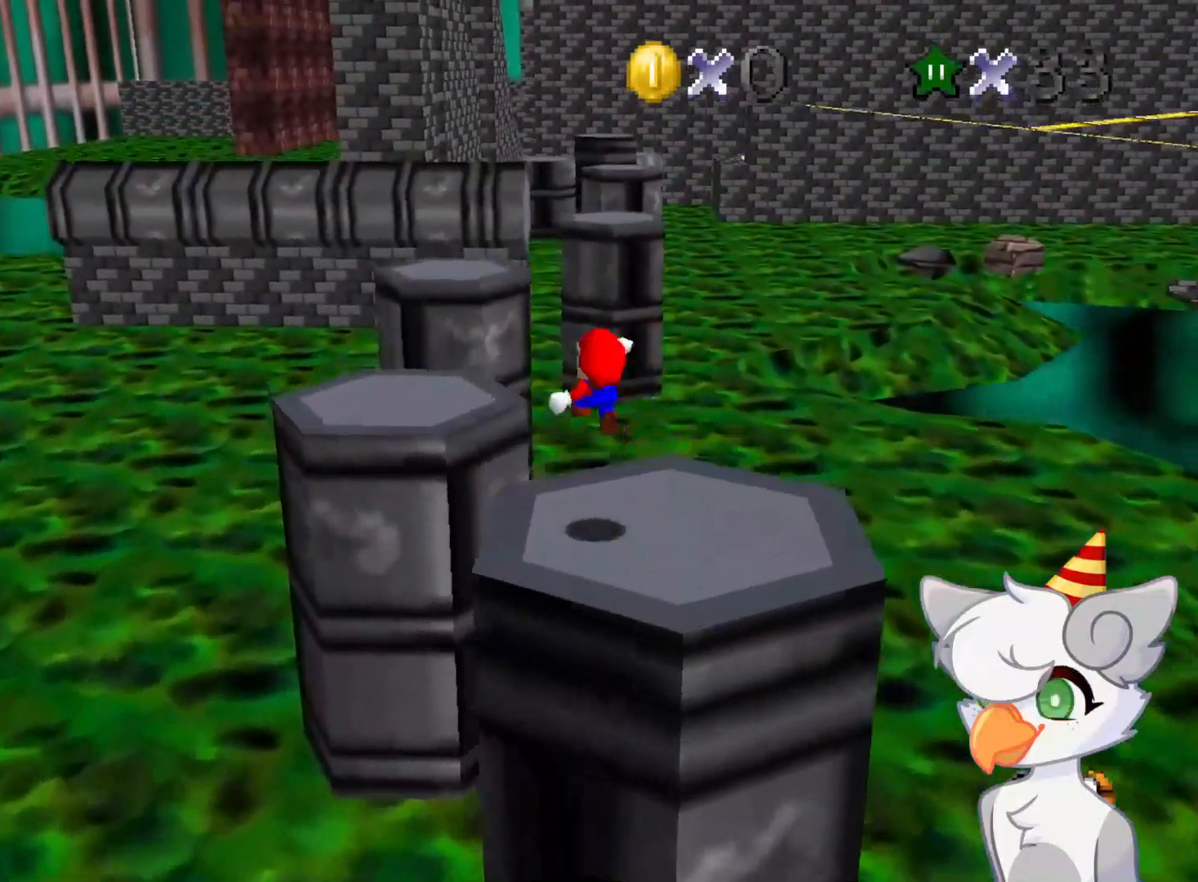
{"buttons": ["Z"], "left_stick": "left", "events": [[62, "A", "up"], [479, "left_stick", "left"]]}
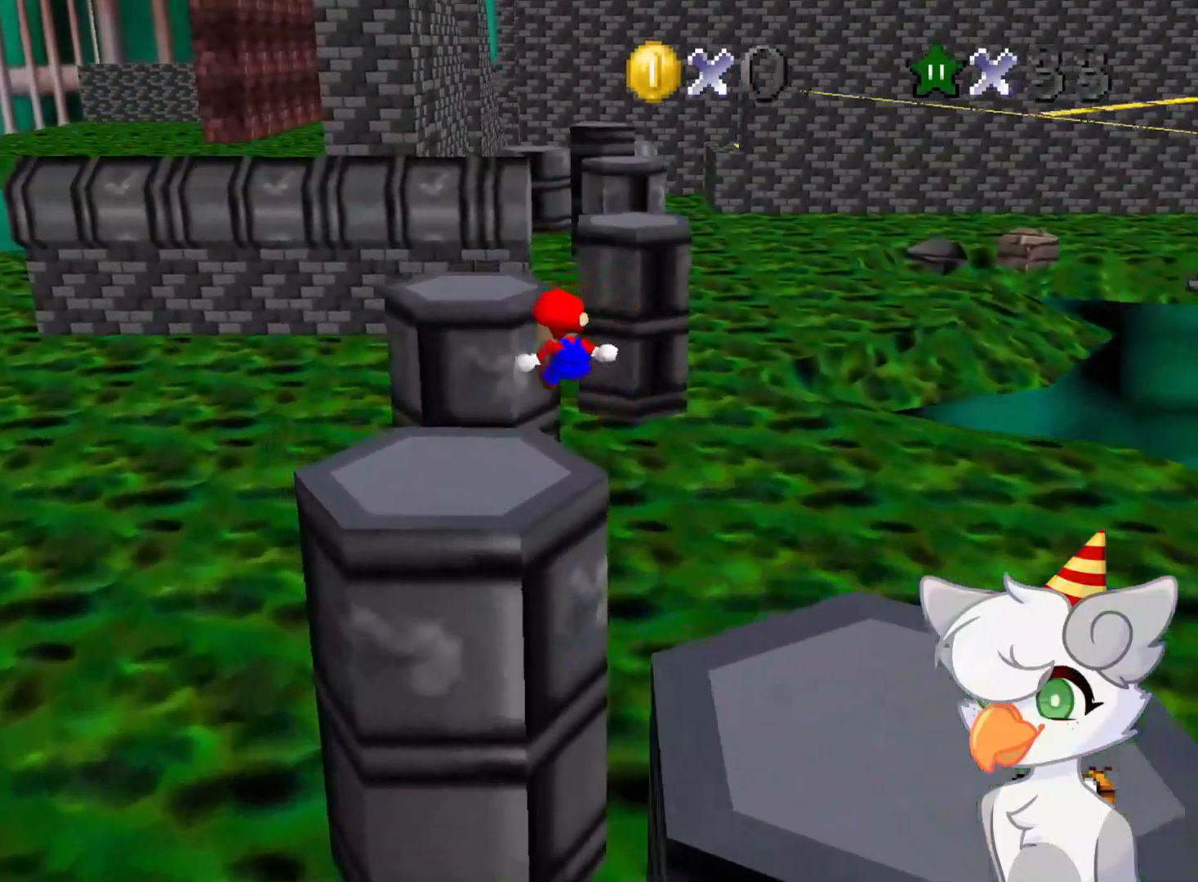
{"buttons": [], "left_stick": "up", "events": [[125, "left_stick", "up-left"], [229, "left_stick", "center"], [291, "Z", "up"], [416, "left_stick", "up"]]}
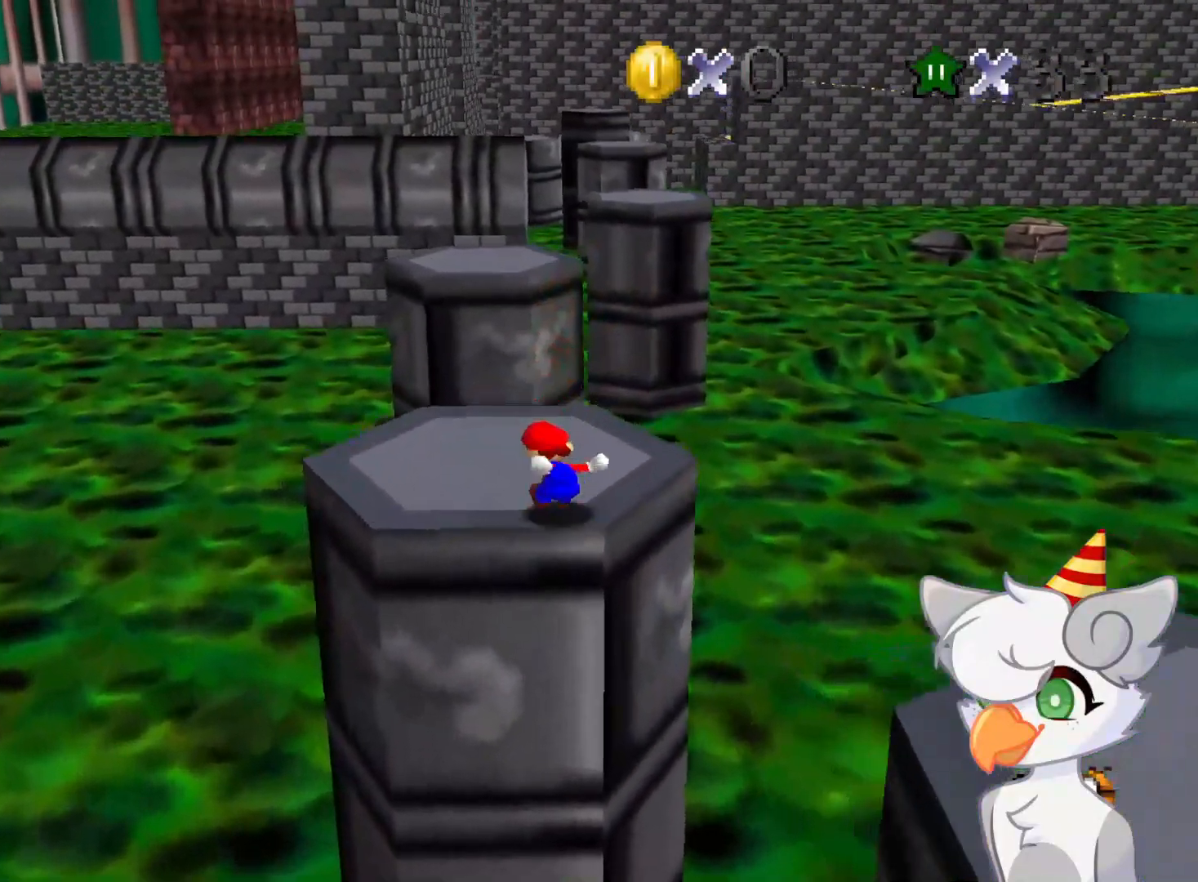
{"buttons": ["A", "Z"], "left_stick": "up", "events": [[396, "Z", "down"], [458, "A", "down"]]}
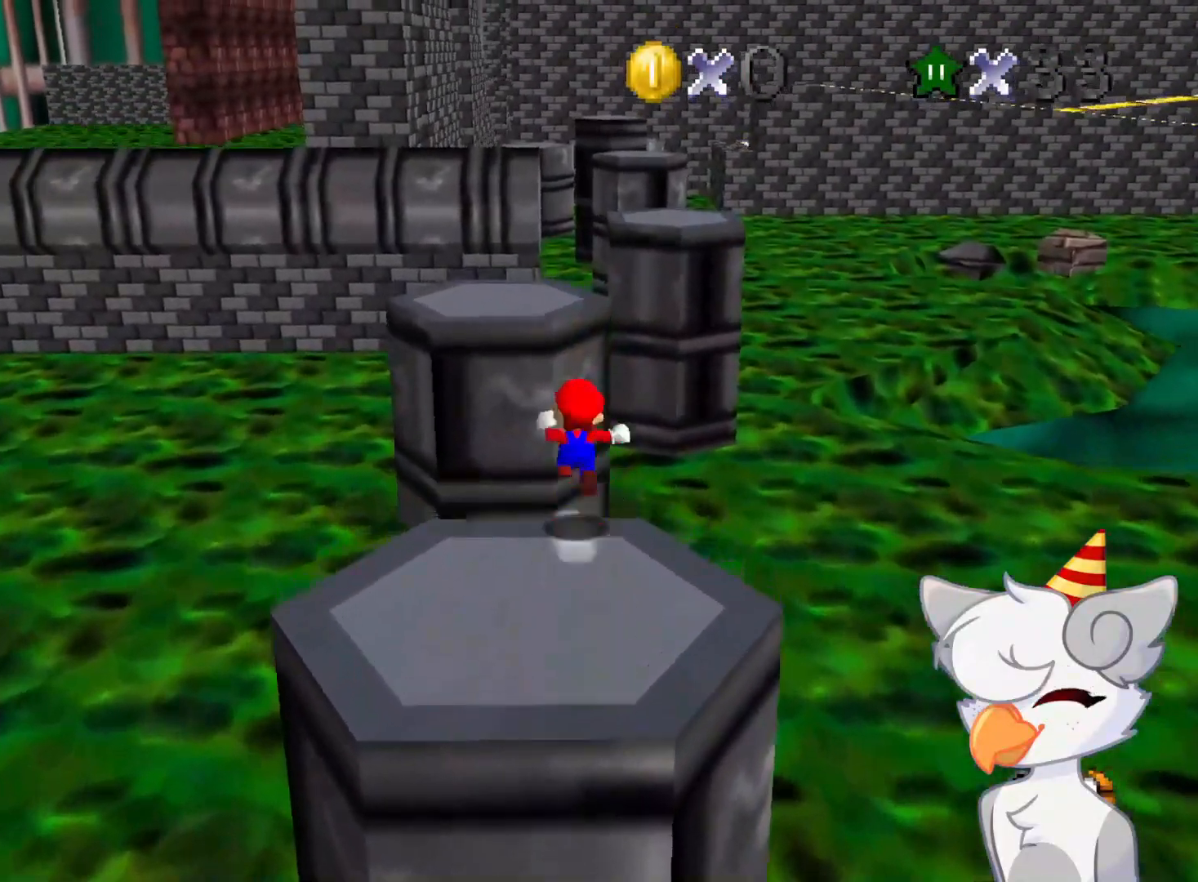
{"buttons": ["A", "Z"], "left_stick": "up-left", "events": [[83, "left_stick", "up-left"]]}
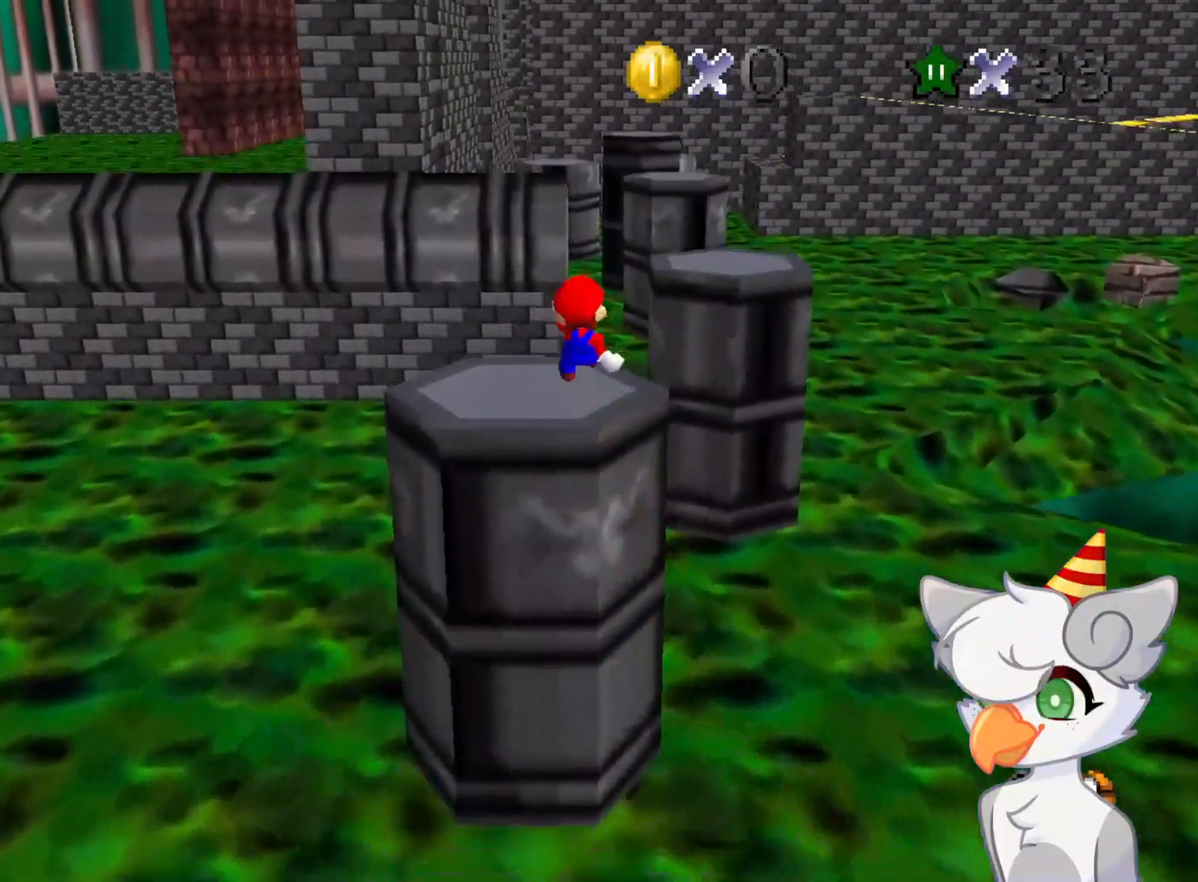
{"buttons": [], "left_stick": "center", "events": [[21, "left_stick", "left"], [125, "left_stick", "down-left"], [166, "A", "up"], [229, "left_stick", "center"], [271, "Z", "up"]]}
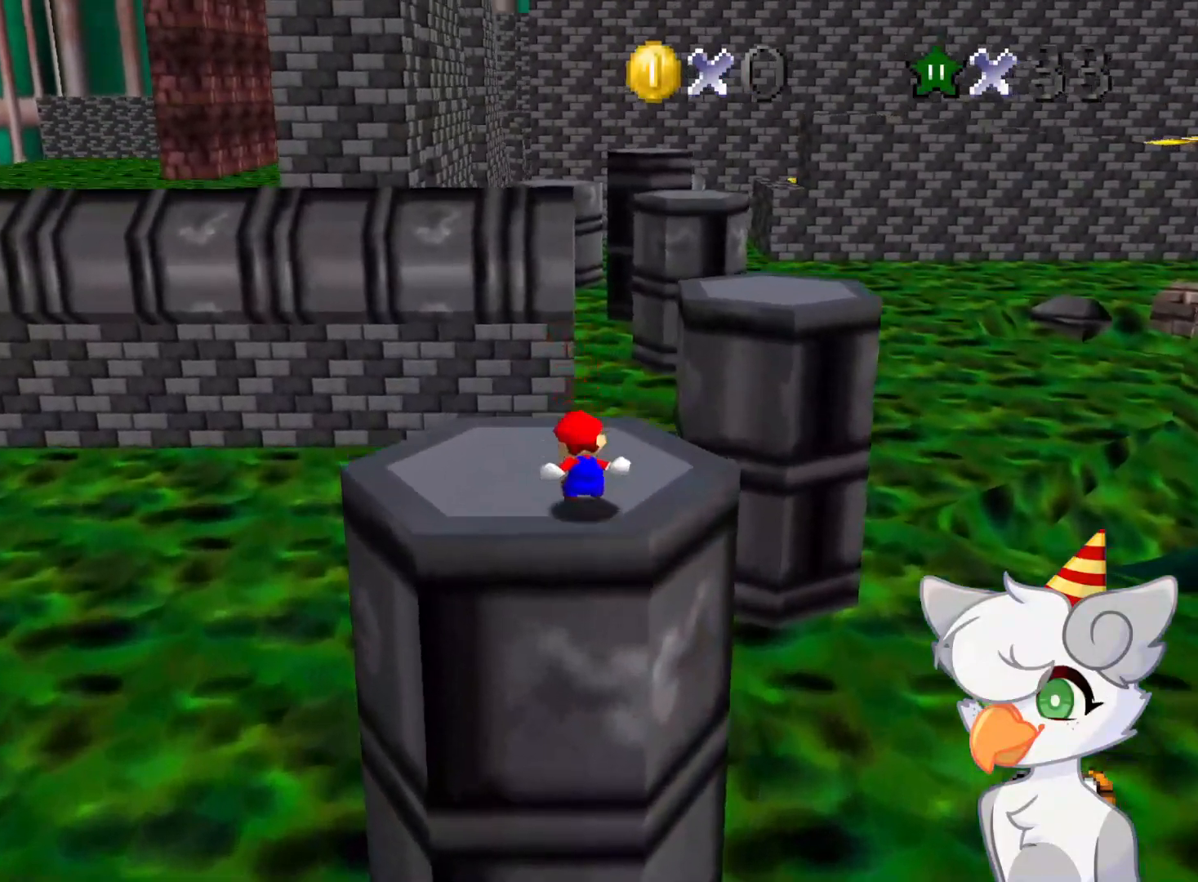
{"buttons": ["Z"], "left_stick": "up-right", "events": [[104, "left_stick", "up"], [250, "Z", "down"], [312, "A", "down"], [416, "A", "up"], [500, "left_stick", "up-right"]]}
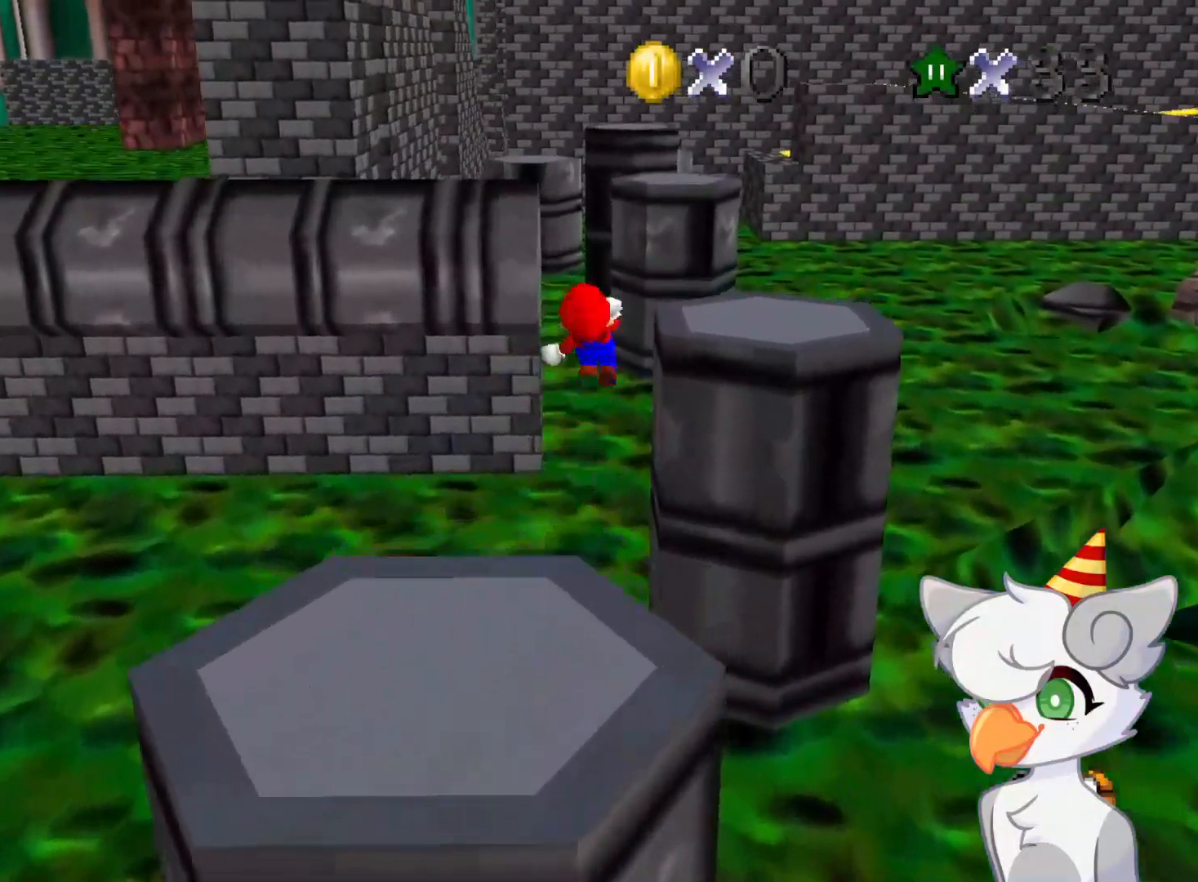
{"buttons": ["Z"], "left_stick": "right", "events": [[187, "left_stick", "down"], [396, "left_stick", "right"]]}
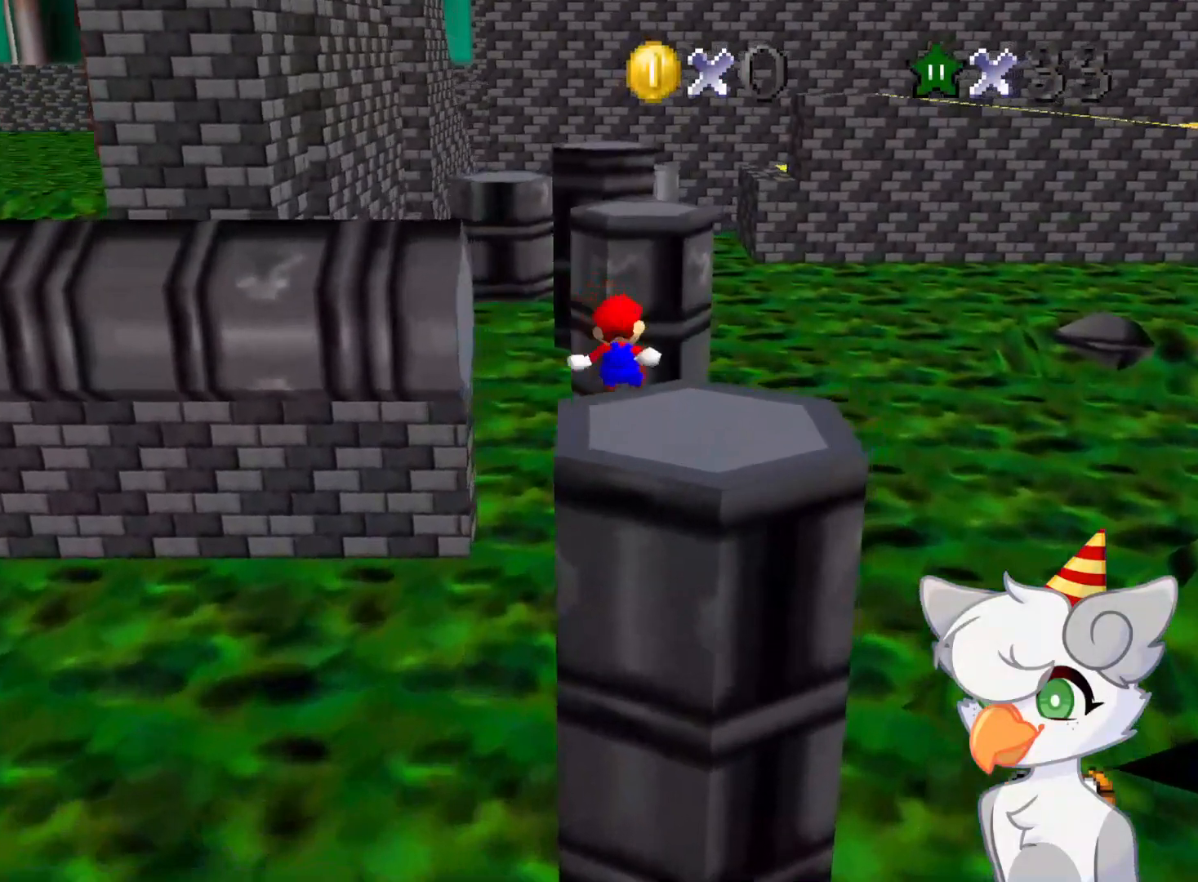
{"buttons": [], "left_stick": "up", "events": [[250, "left_stick", "center"], [291, "Z", "up"], [458, "left_stick", "up"]]}
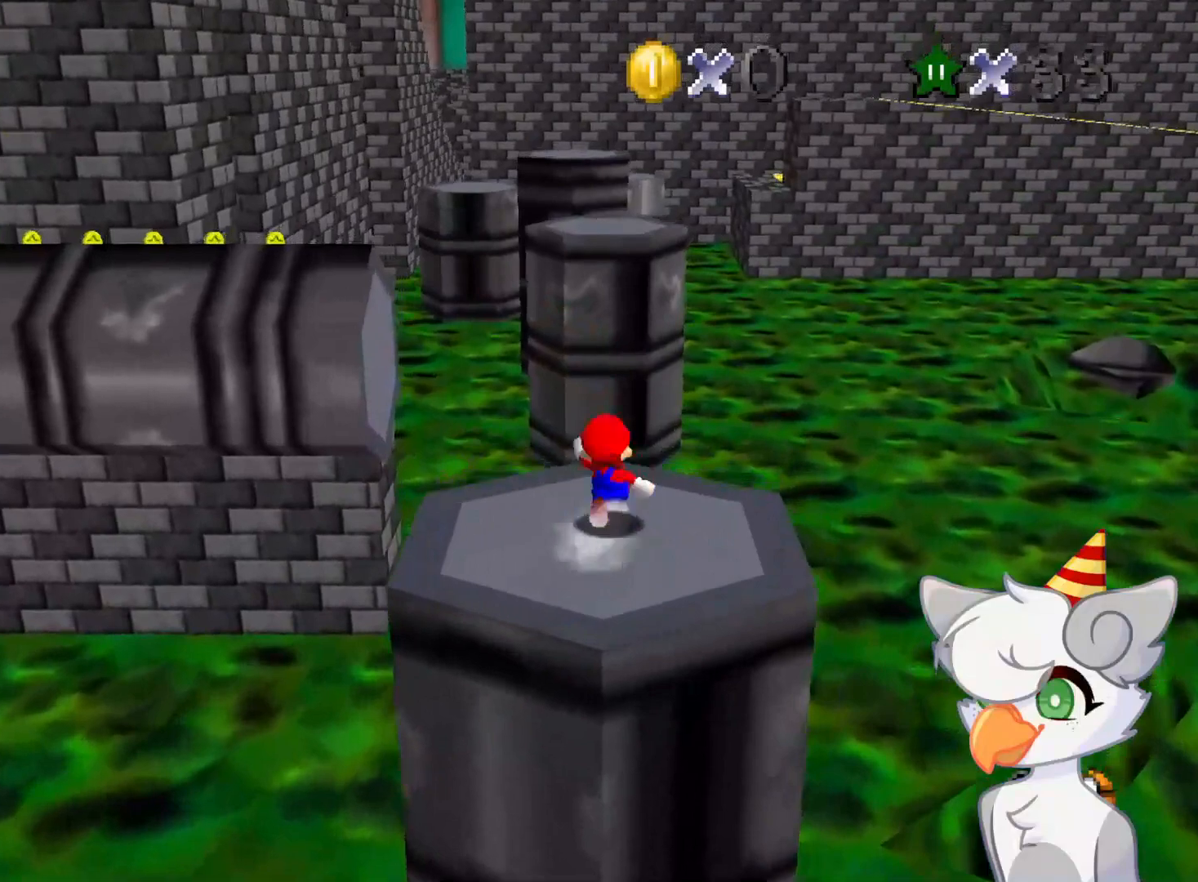
{"buttons": ["Z"], "left_stick": "up-left", "events": [[62, "left_stick", "up-left"], [146, "Z", "down"], [208, "A", "down"], [229, "left_stick", "up"], [333, "A", "up"], [354, "left_stick", "up-left"]]}
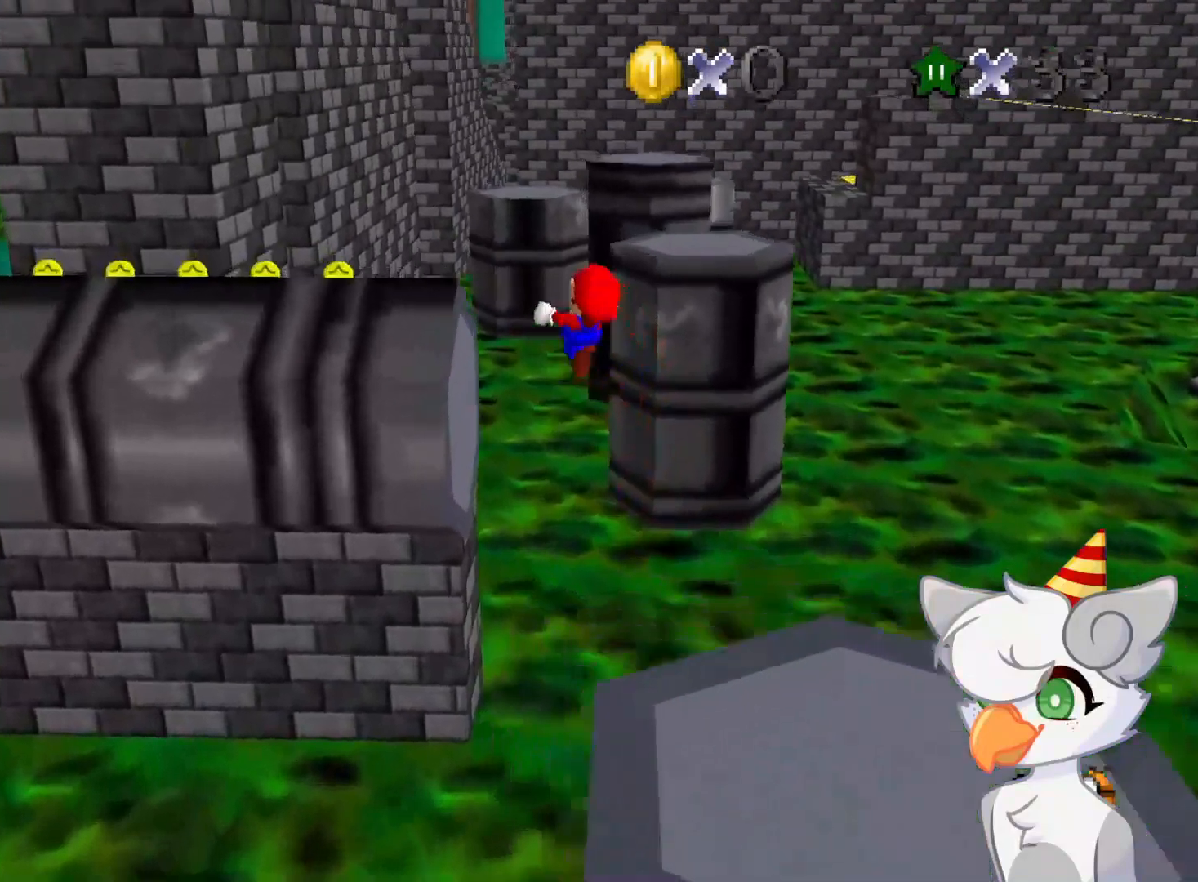
{"buttons": [], "left_stick": "center", "events": [[166, "Z", "up"], [166, "left_stick", "down-left"], [333, "C_LEFT", "down"], [396, "left_stick", "center"], [479, "C_LEFT", "up"]]}
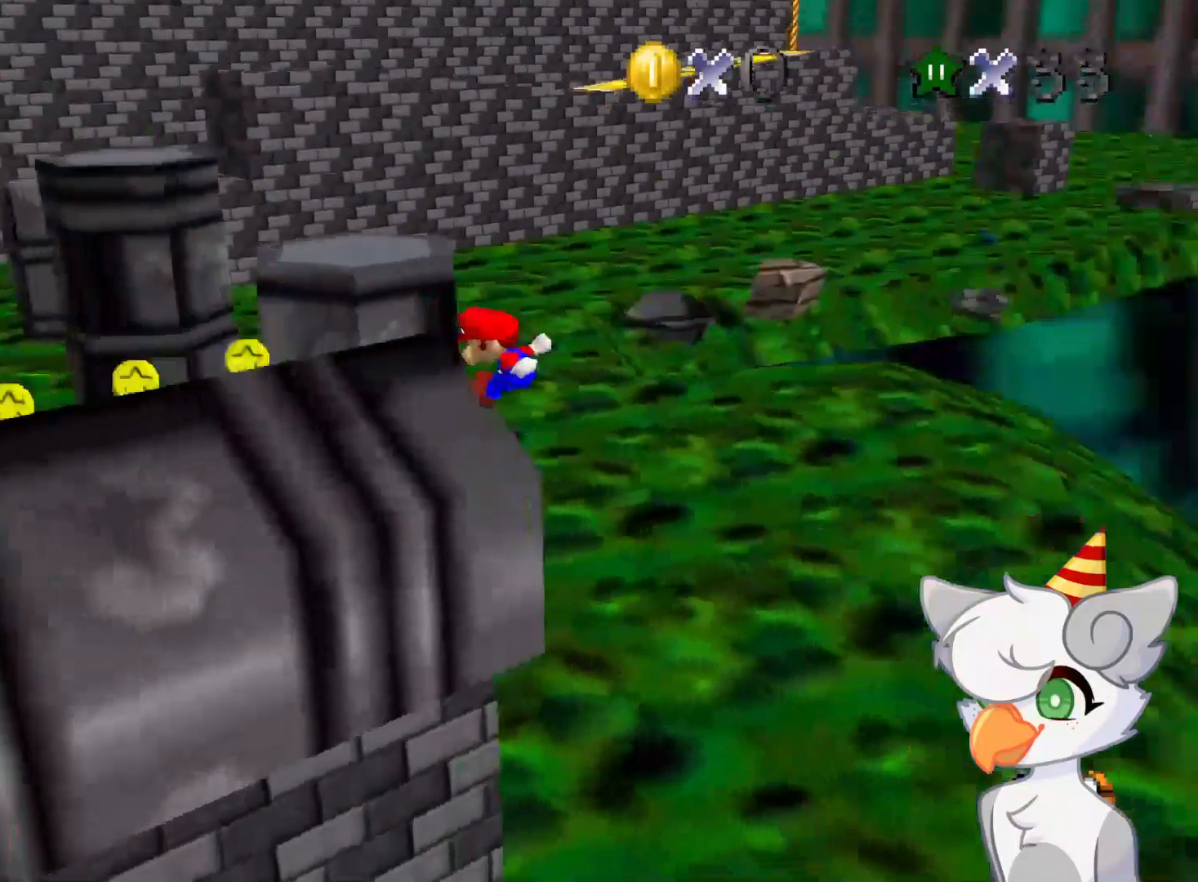
{"buttons": [], "left_stick": "up-left", "events": [[396, "left_stick", "up-left"]]}
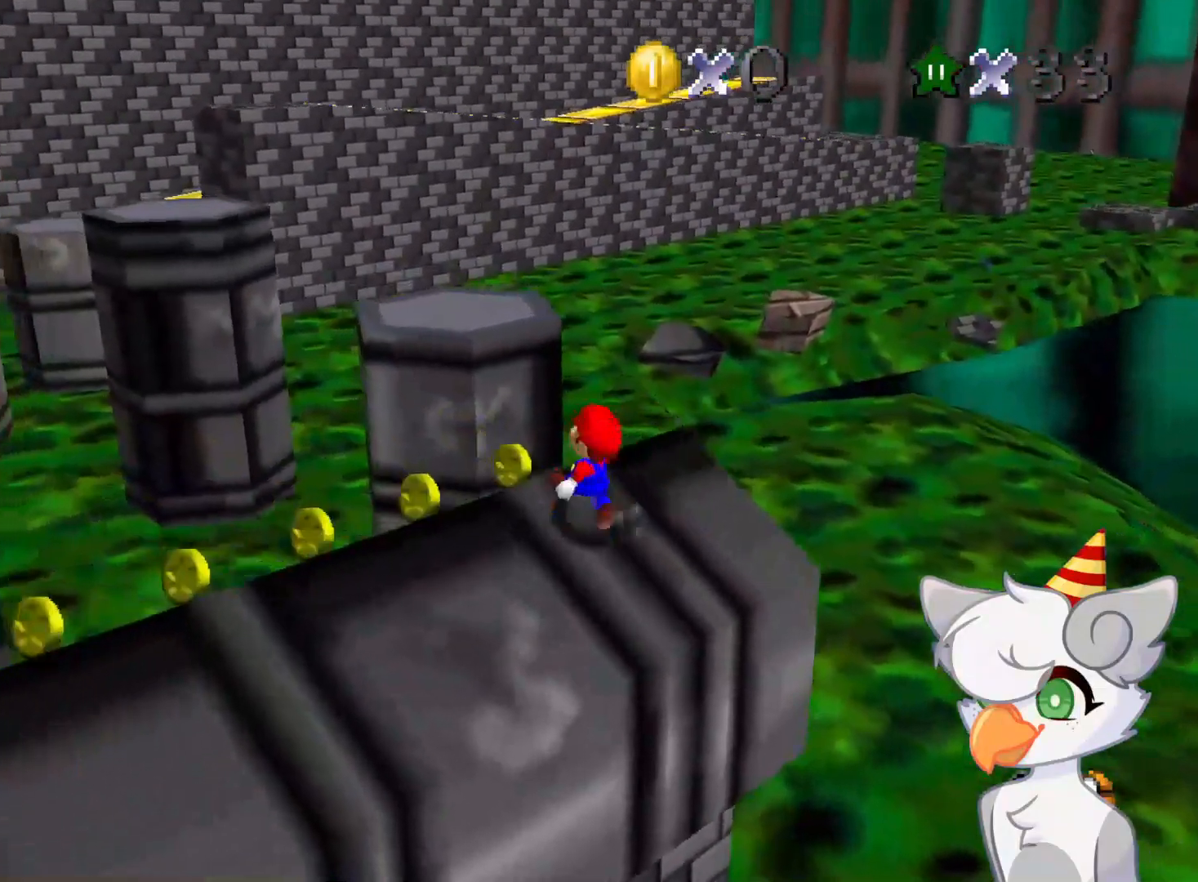
{"buttons": [], "left_stick": "up", "events": [[62, "left_stick", "up"]]}
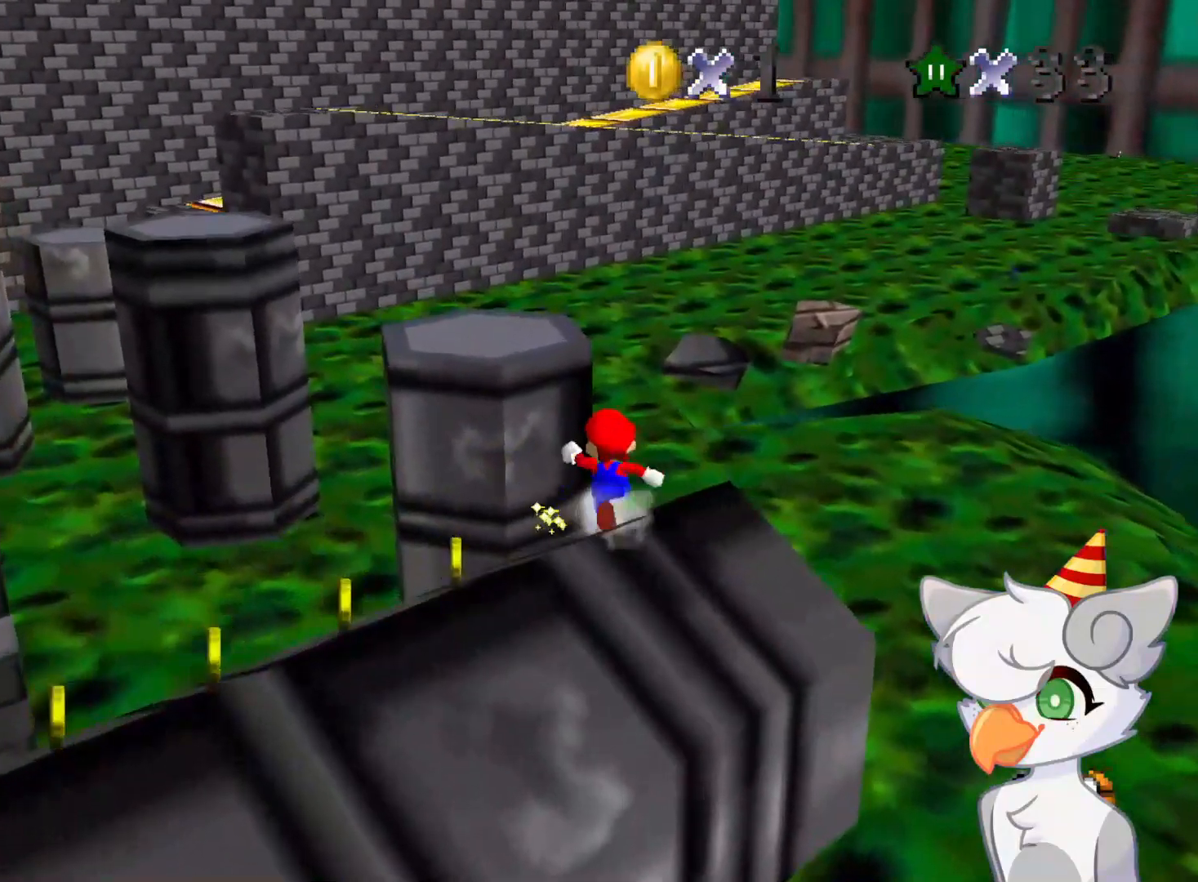
{"buttons": ["Z"], "left_stick": "up", "events": [[41, "Z", "down"], [62, "A", "down"], [291, "A", "up"]]}
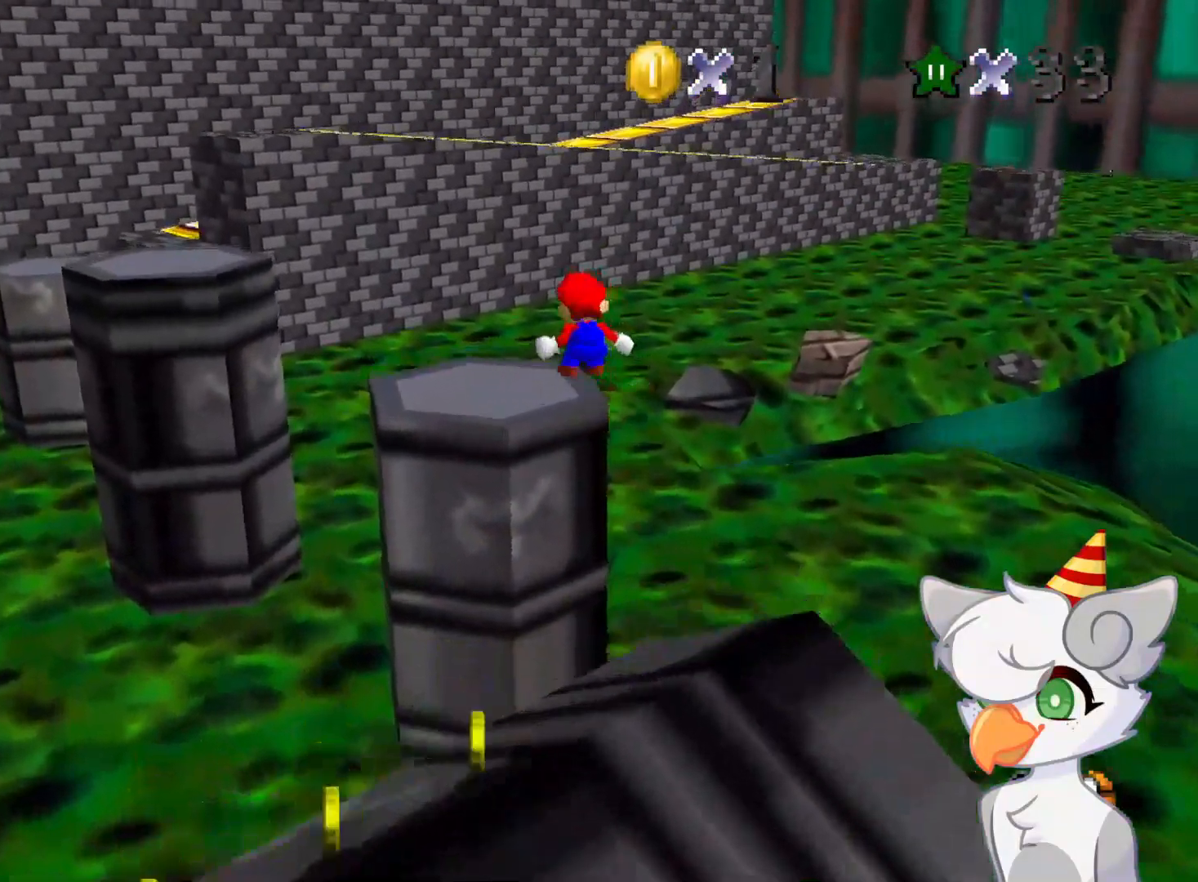
{"buttons": [], "left_stick": "center", "events": [[83, "Z", "up"], [83, "left_stick", "up-right"], [104, "C_RIGHT", "down"], [229, "left_stick", "center"], [271, "C_RIGHT", "up"]]}
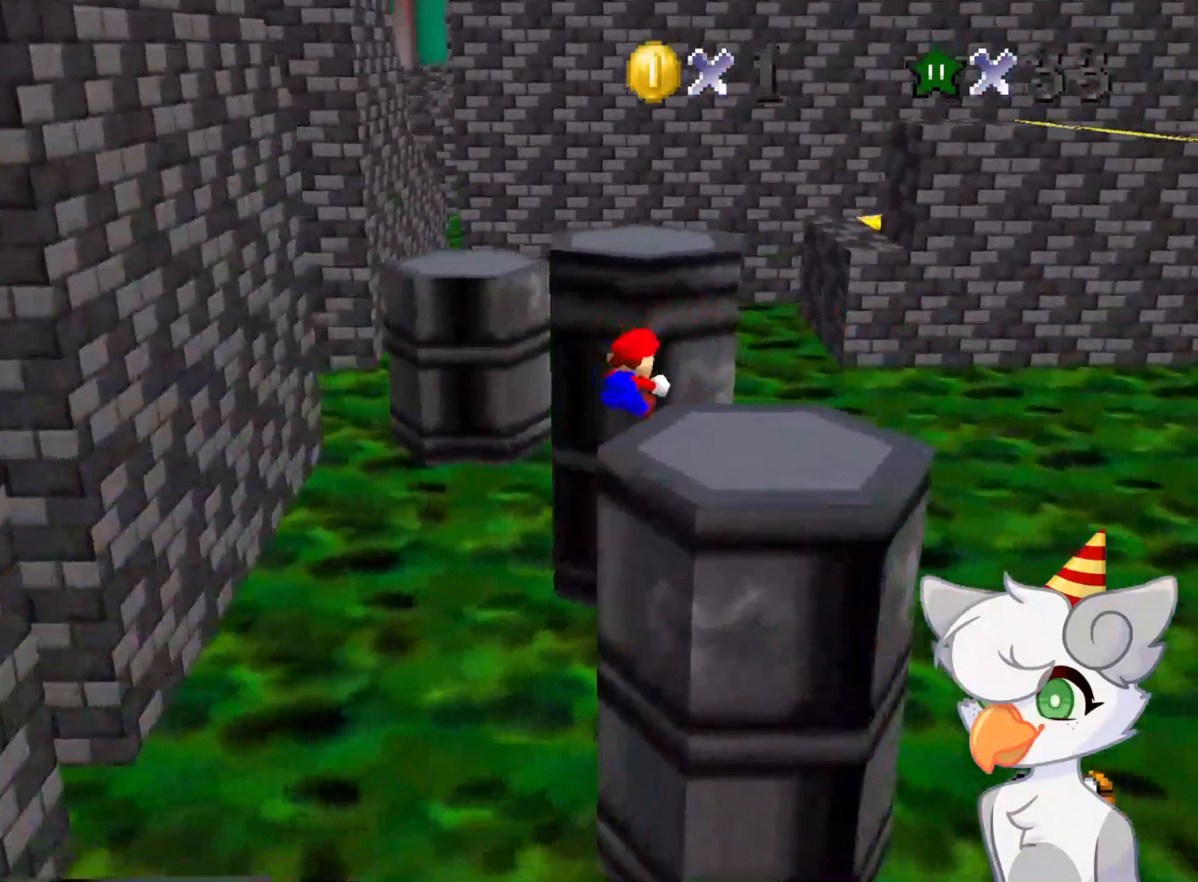
{"buttons": [], "left_stick": "up", "events": [[291, "left_stick", "up"]]}
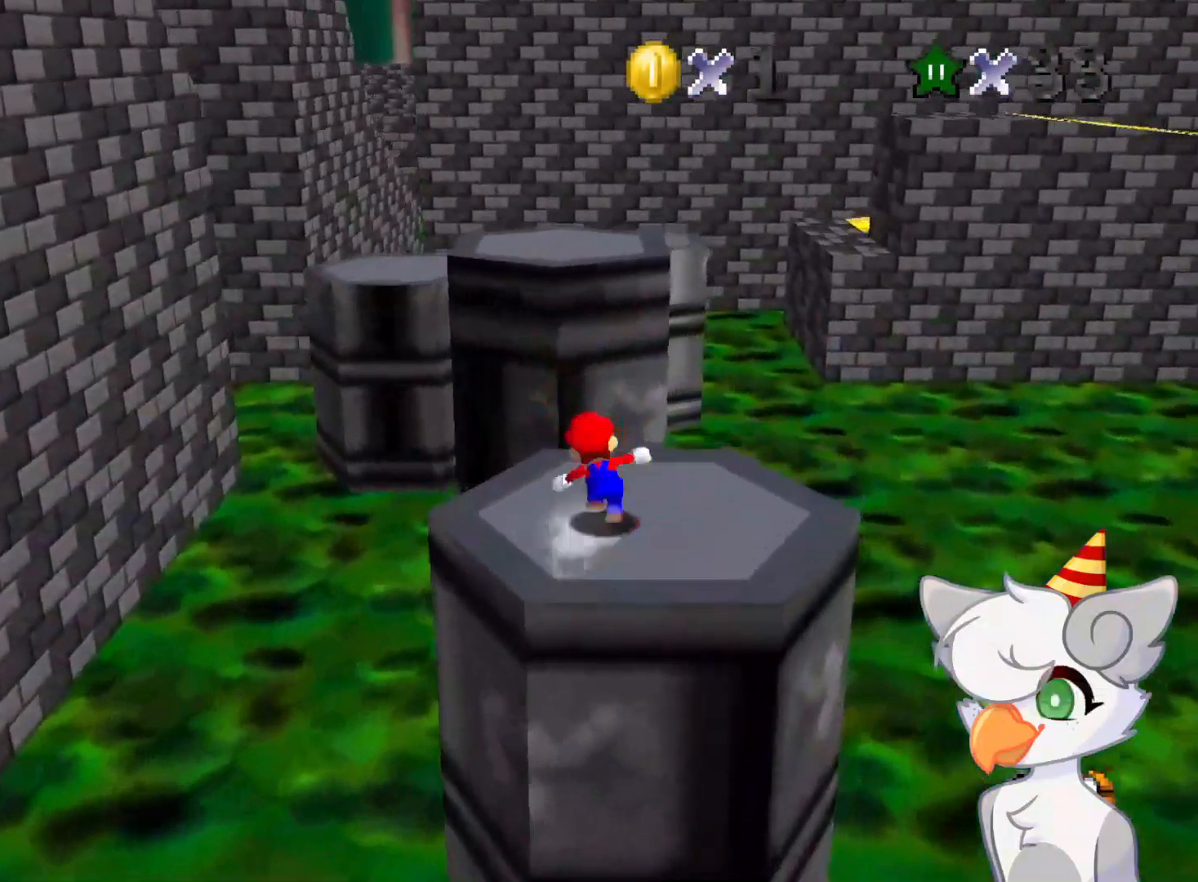
{"buttons": ["Z"], "left_stick": "up", "events": [[104, "Z", "down"], [146, "A", "down"], [333, "A", "up"]]}
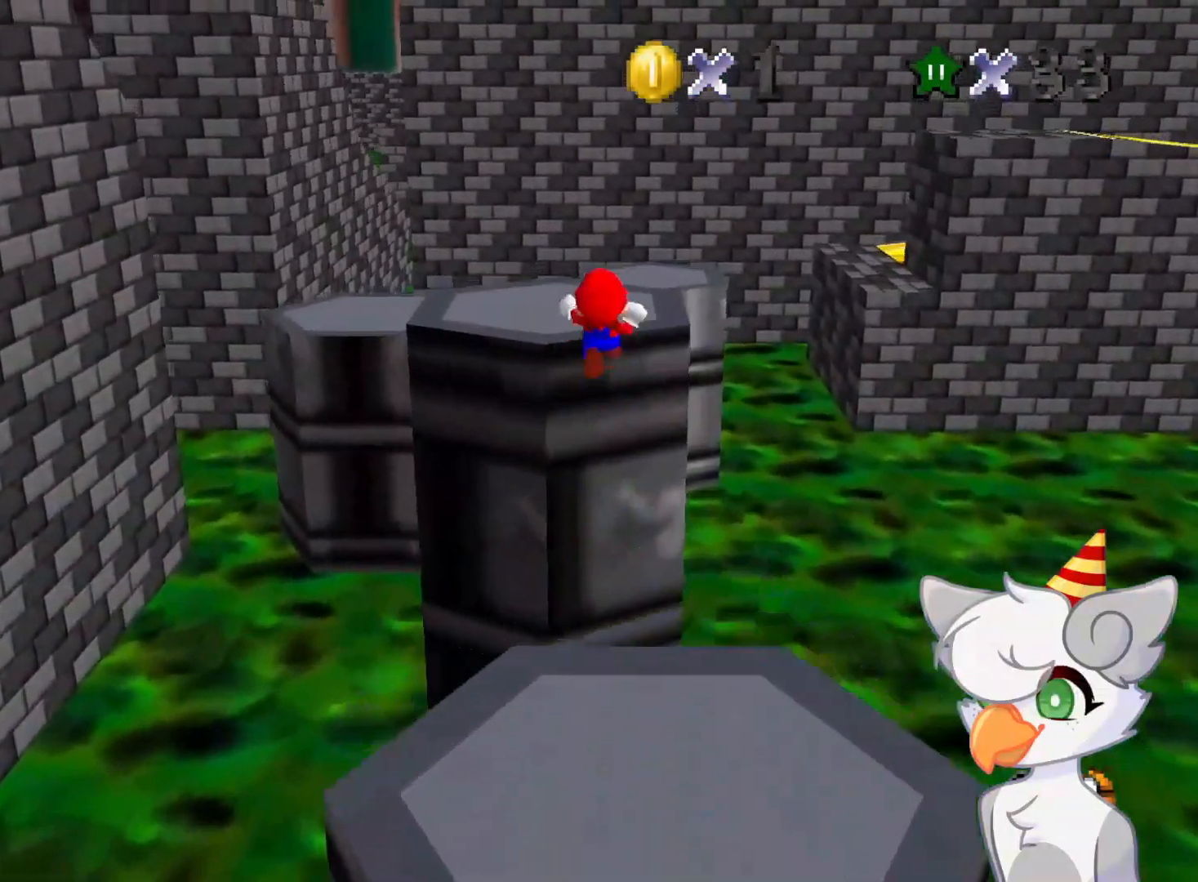
{"buttons": ["Z"], "left_stick": "up", "events": [[62, "left_stick", "up-right"], [250, "left_stick", "up"], [437, "A", "down"], [500, "A", "up"]]}
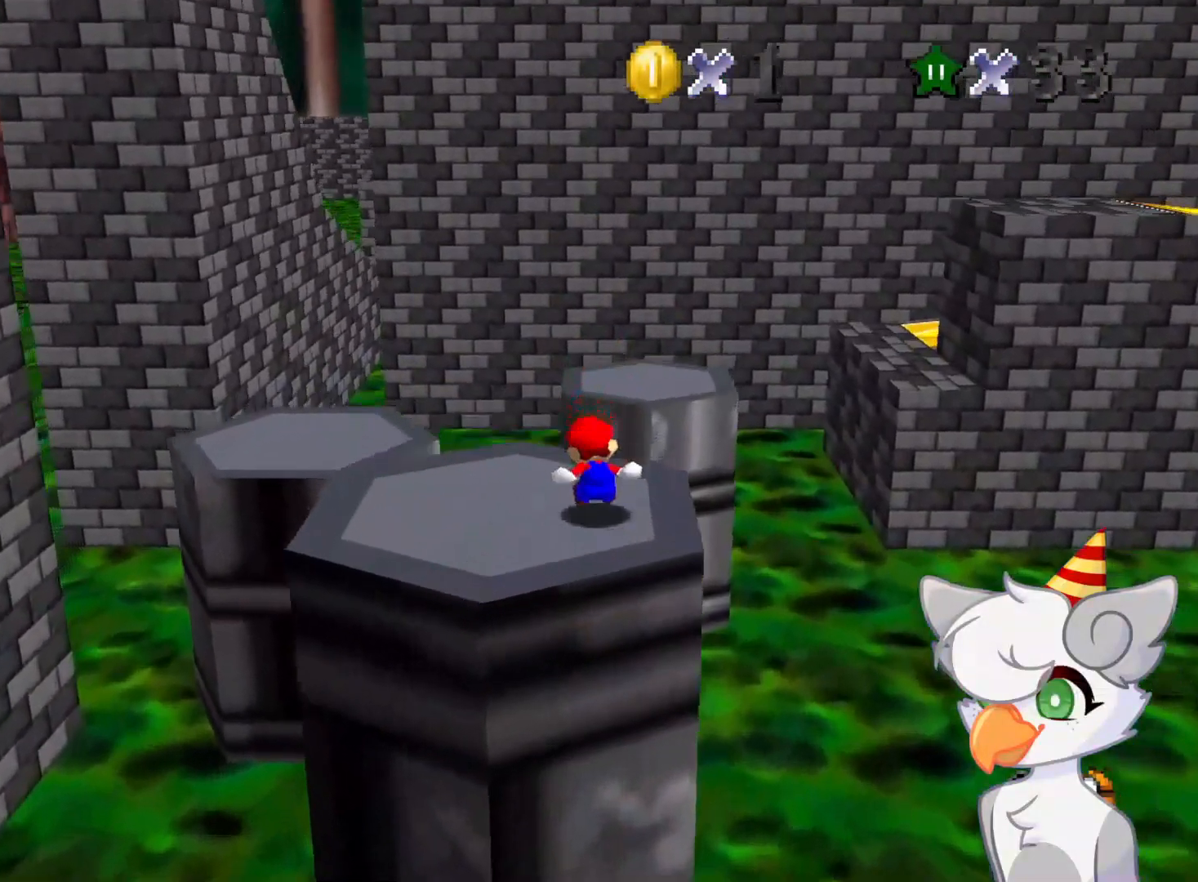
{"buttons": ["Z"], "left_stick": "up-right", "events": [[62, "A", "down"], [104, "A", "up"], [166, "A", "down"], [229, "A", "up"], [312, "A", "down"], [312, "left_stick", "up-right"], [375, "A", "up"]]}
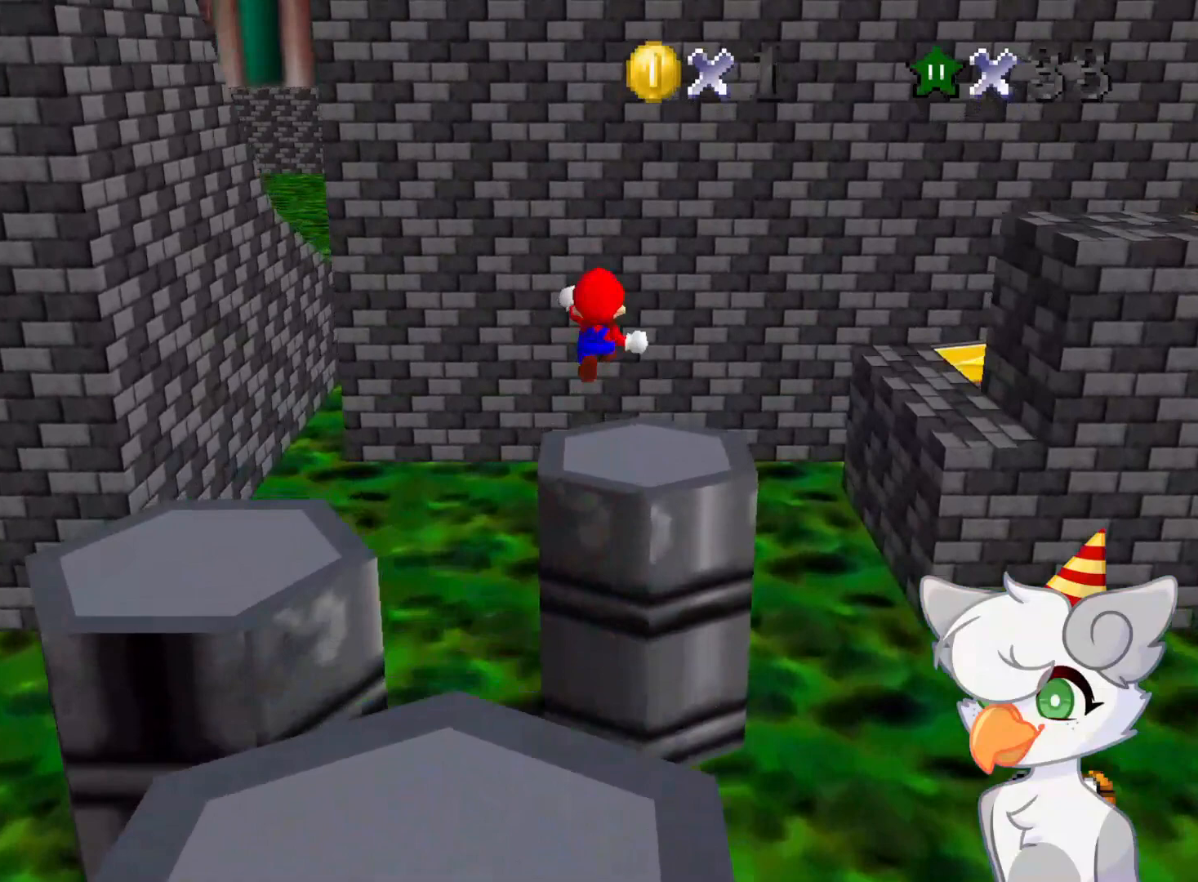
{"buttons": ["Z"], "left_stick": "right", "events": [[83, "left_stick", "right"], [333, "C_LEFT", "down"], [375, "C_DOWN", "down"], [500, "C_DOWN", "up"], [500, "C_LEFT", "up"]]}
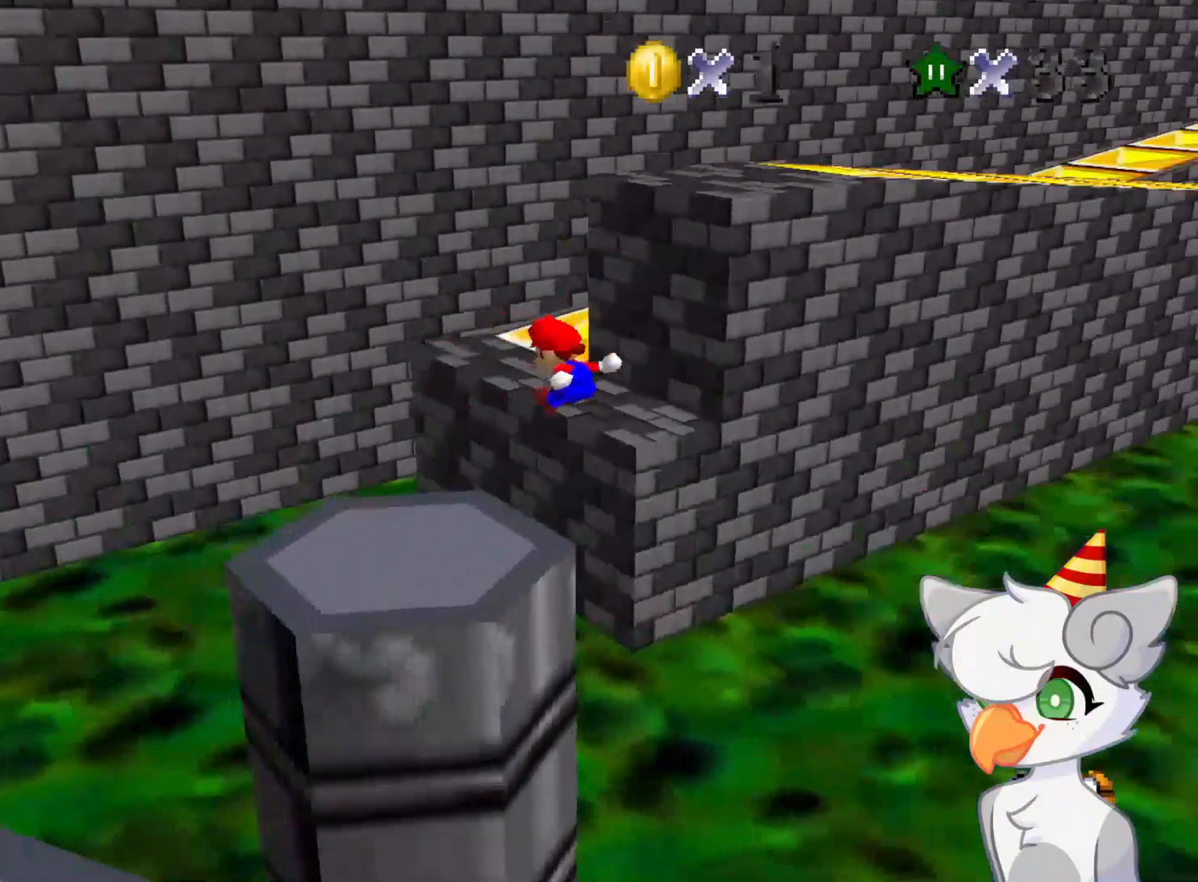
{"buttons": [], "left_stick": "up-left", "events": [[21, "left_stick", "down"], [187, "Z", "up"], [271, "left_stick", "right"], [375, "left_stick", "center"], [437, "left_stick", "up-left"]]}
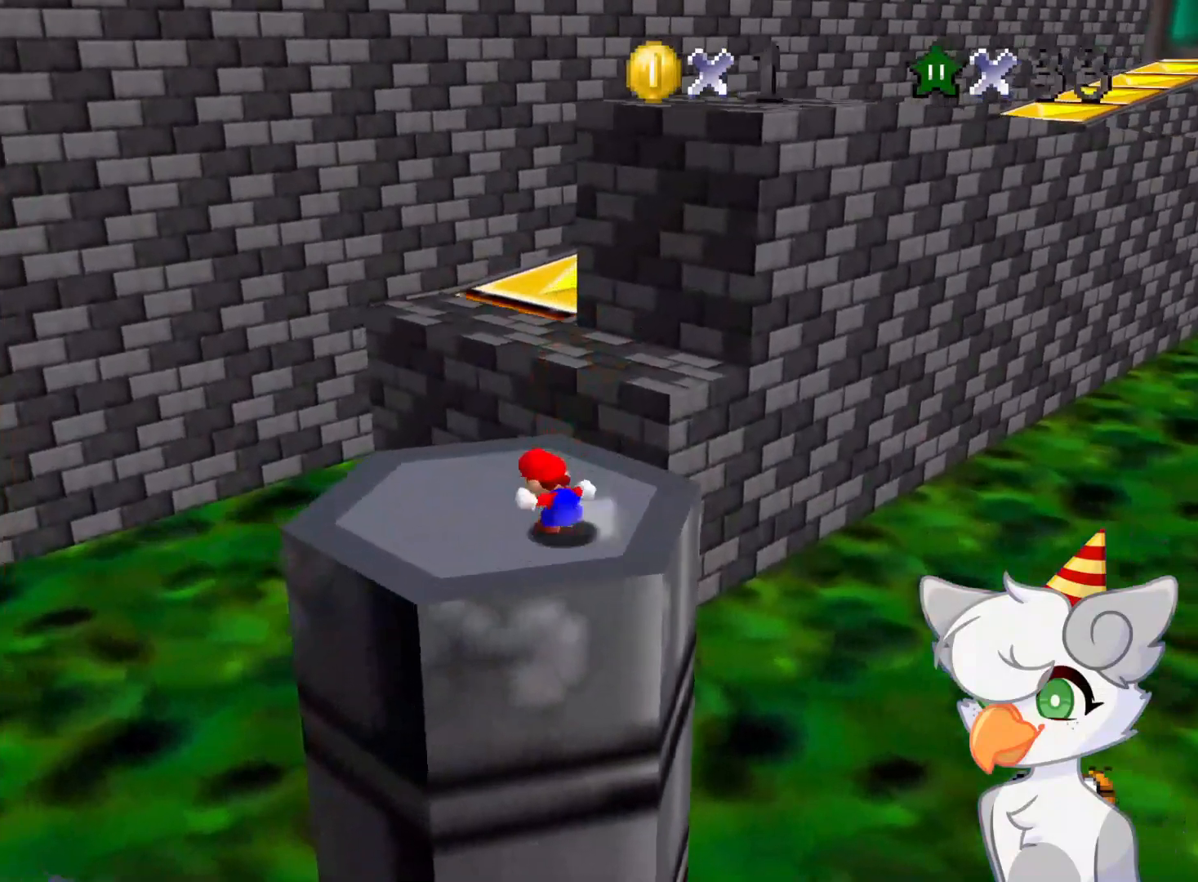
{"buttons": ["Z"], "left_stick": "up", "events": [[83, "left_stick", "up"], [271, "Z", "down"], [333, "A", "down"], [479, "A", "up"]]}
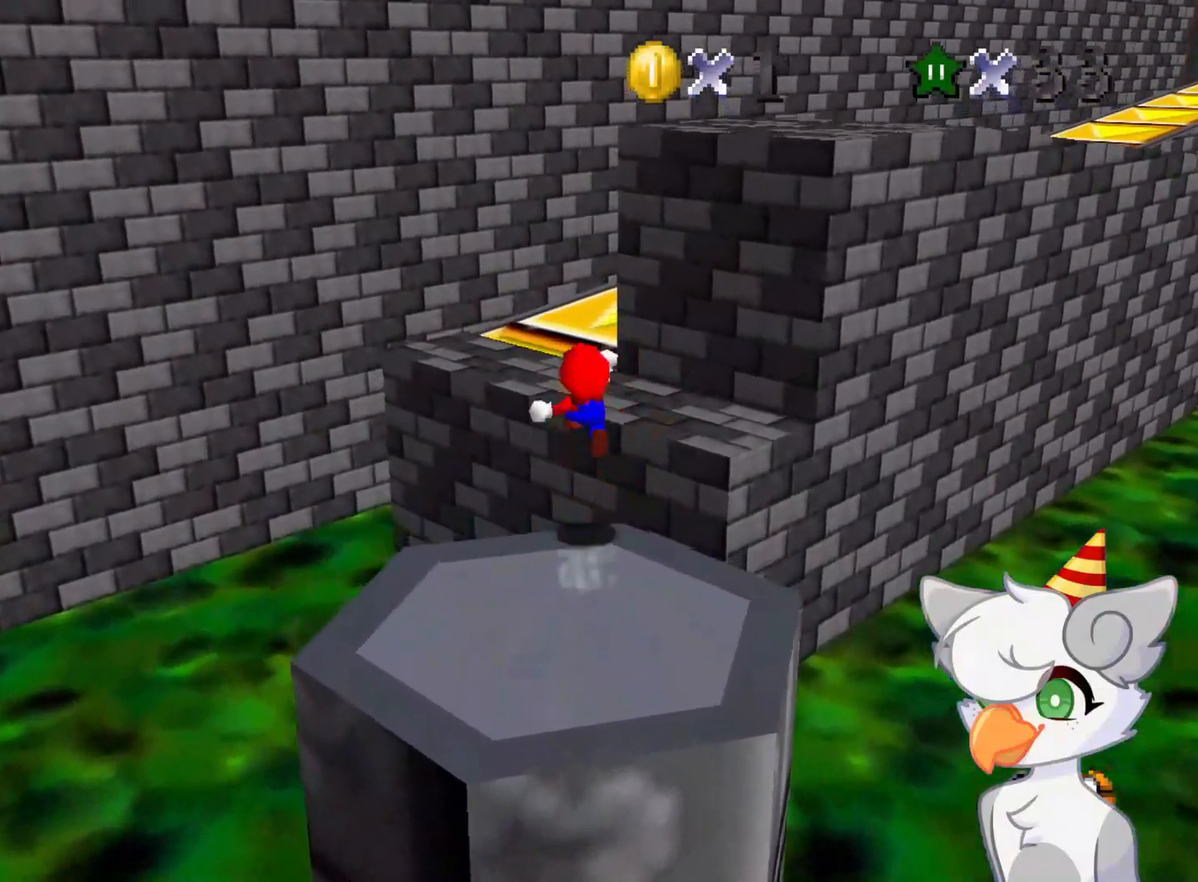
{"buttons": [], "left_stick": "up", "events": [[312, "C_DOWN", "down"], [312, "C_LEFT", "down"], [437, "Z", "up"], [479, "C_DOWN", "up"], [479, "C_LEFT", "up"]]}
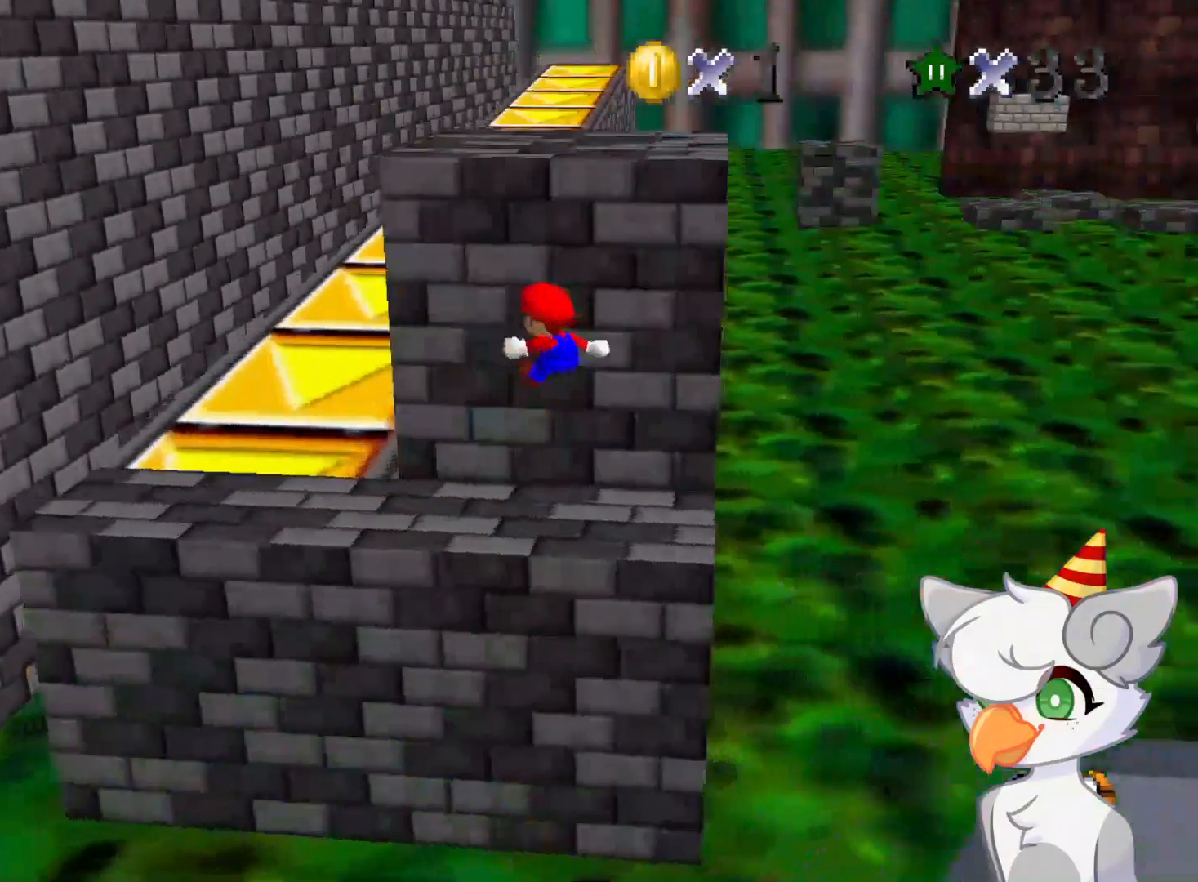
{"buttons": [], "left_stick": "up", "events": [[333, "C_DOWN", "down"], [333, "C_LEFT", "down"], [437, "C_DOWN", "up"], [437, "C_LEFT", "up"]]}
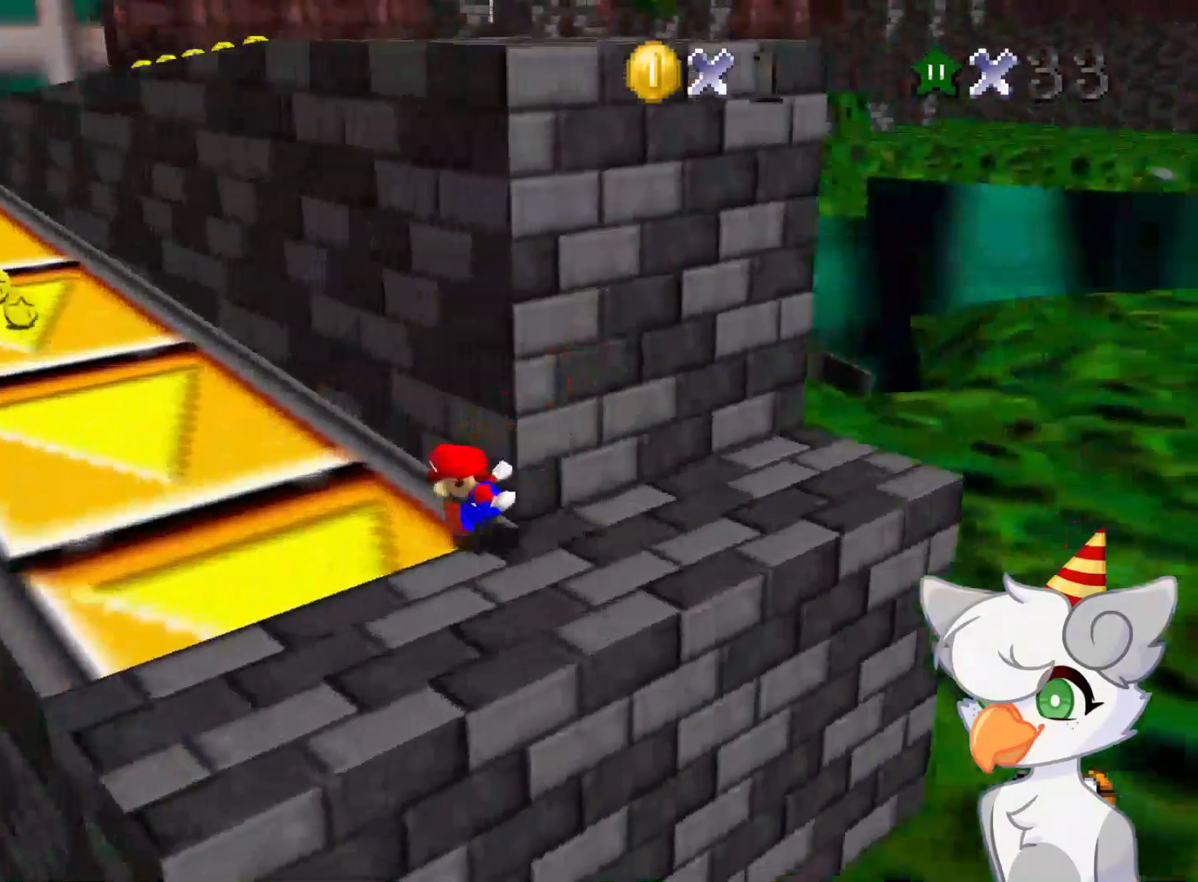
{"buttons": [], "left_stick": "up-left", "events": [[500, "left_stick", "up-left"]]}
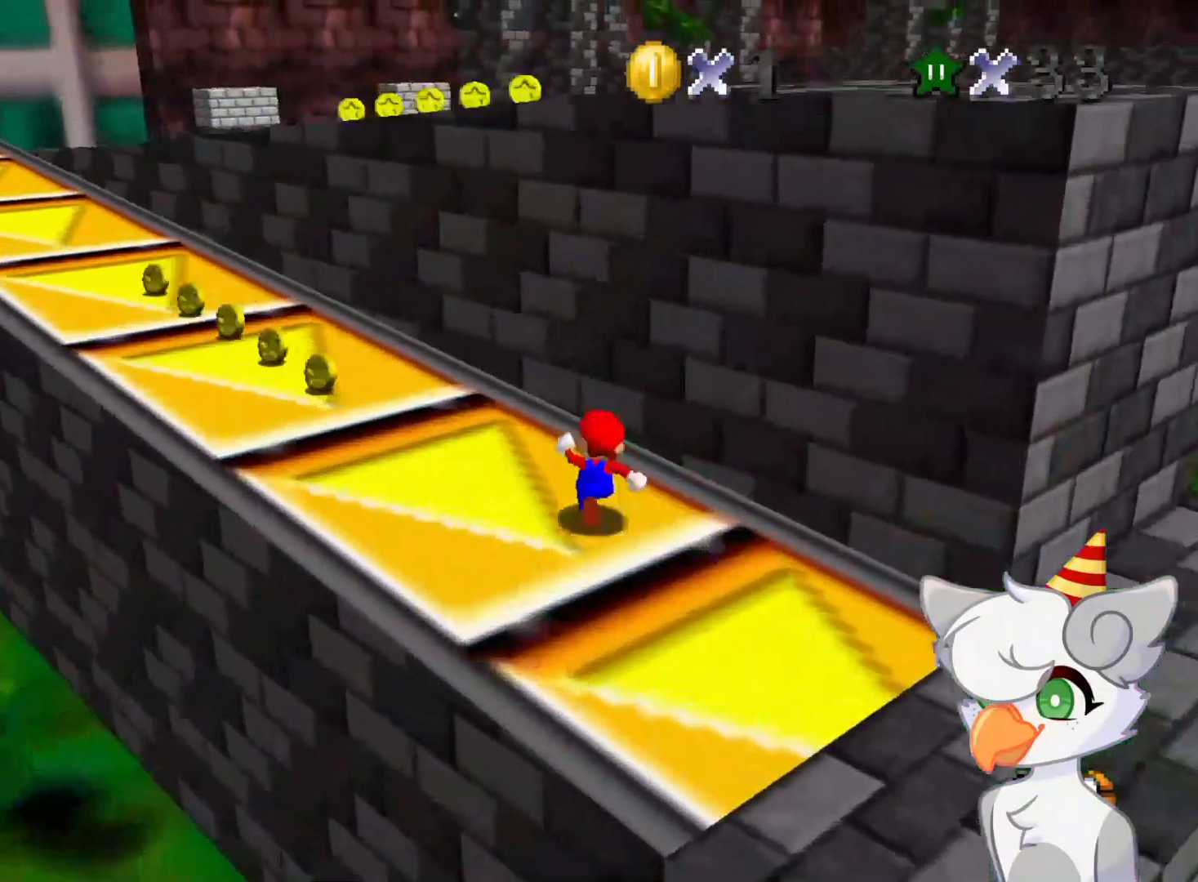
{"buttons": [], "left_stick": "right", "events": [[208, "left_stick", "right"], [291, "A", "down"], [437, "A", "up"]]}
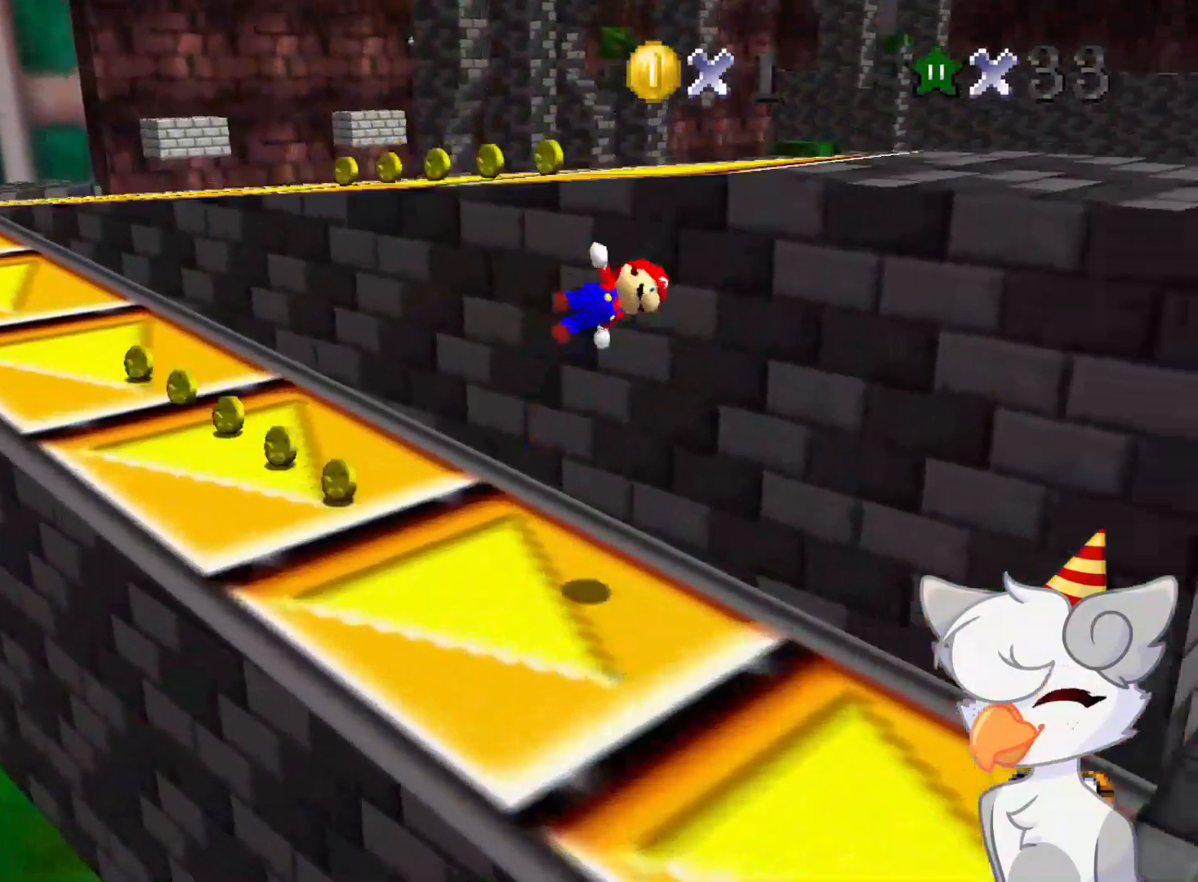
{"buttons": [], "left_stick": "center", "events": [[104, "C_RIGHT", "down"], [291, "C_RIGHT", "up"], [479, "left_stick", "center"]]}
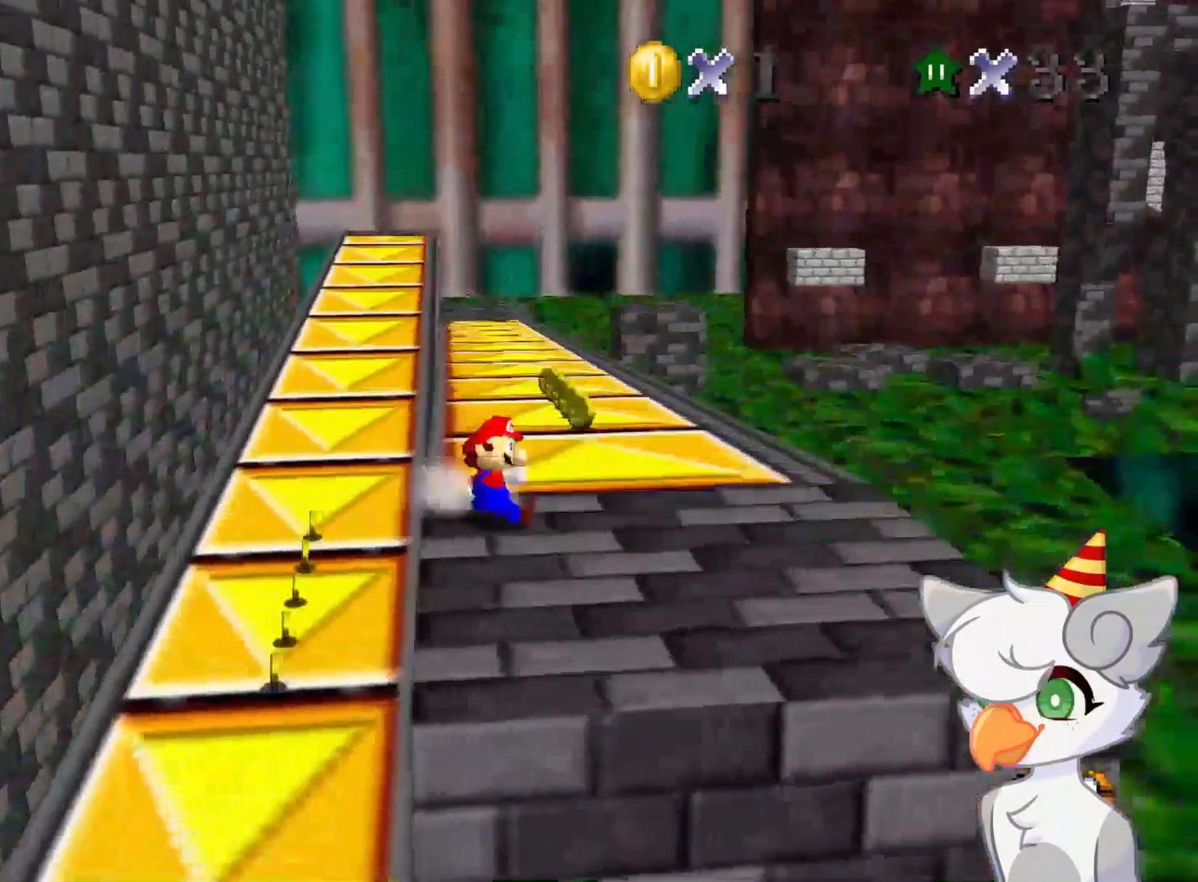
{"buttons": [], "left_stick": "down", "events": [[62, "A", "down"], [166, "A", "up"], [208, "left_stick", "down"]]}
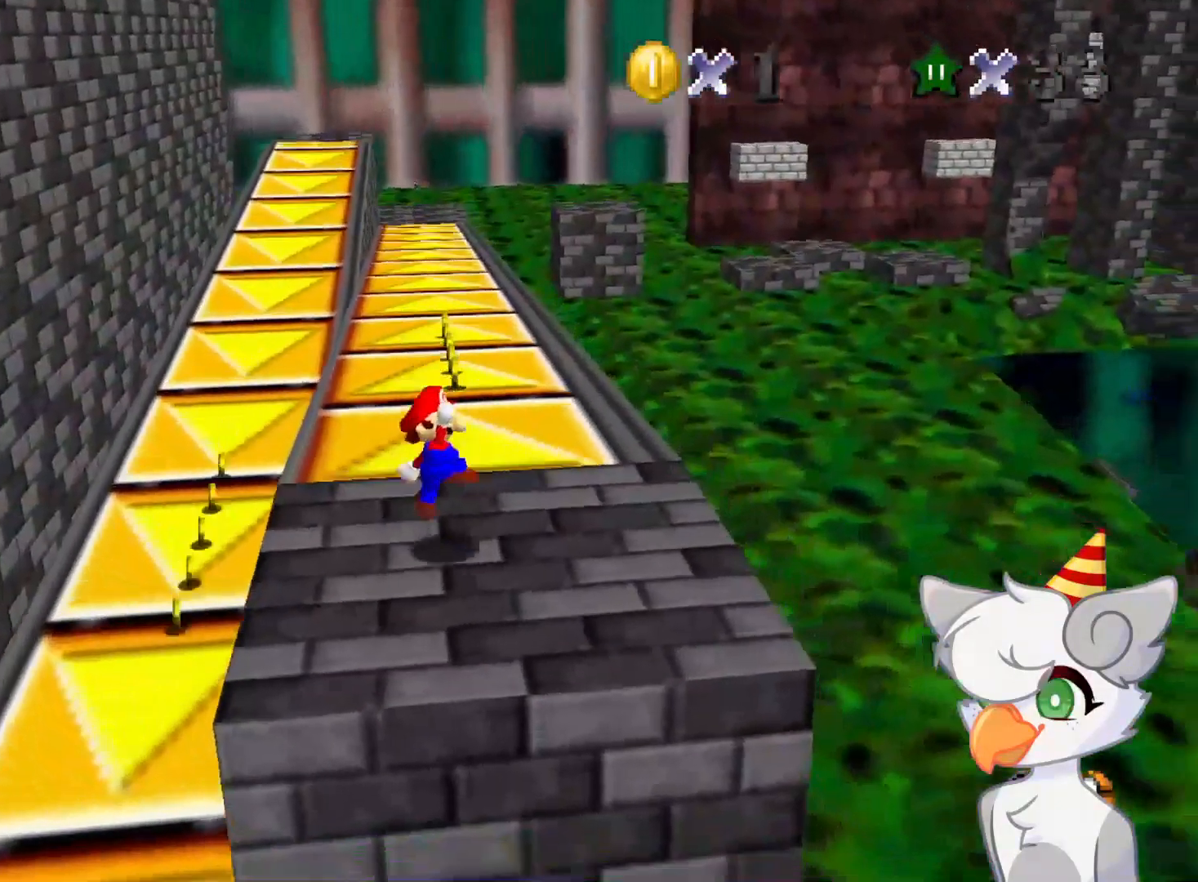
{"buttons": [], "left_stick": "up", "events": [[21, "left_stick", "center"], [312, "left_stick", "up"]]}